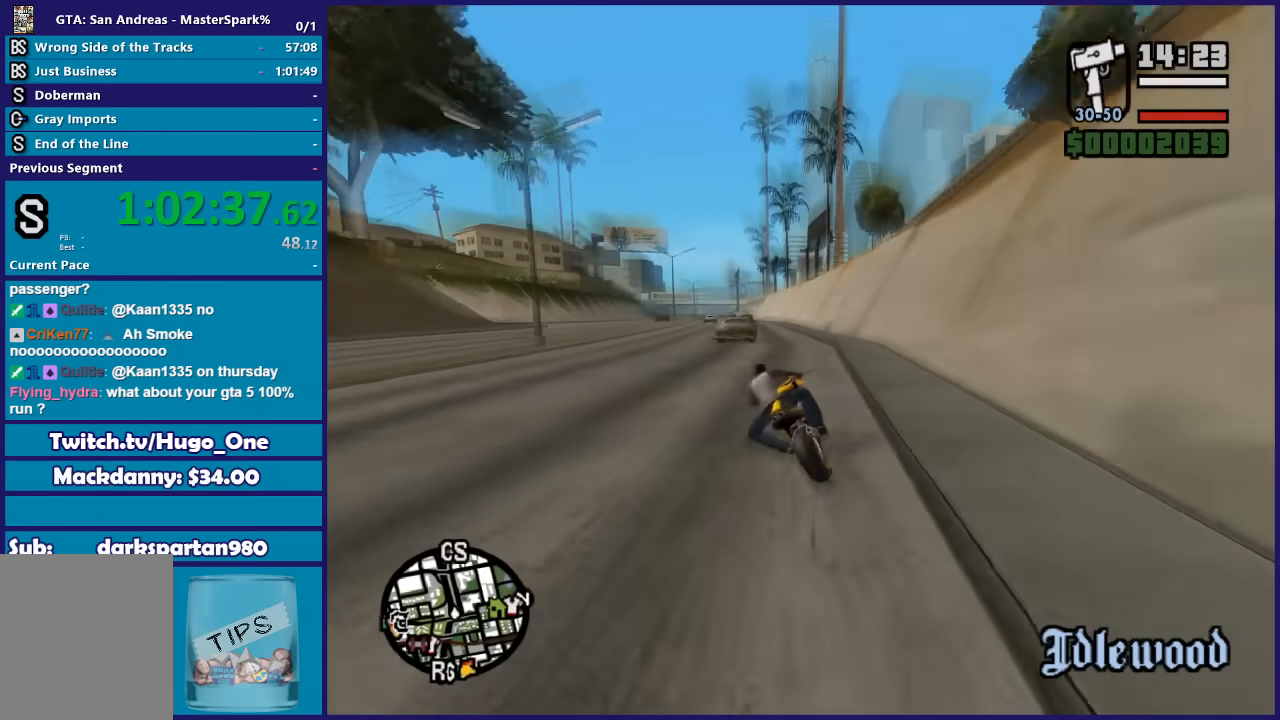
Gameplay with a controller (Xbox layout); each line is a JSON object with the inputs held at the frame after it. "button_events" lists button changes between this image and that frame as [ms after this image, input, new state], when the widget could be followed in between (sticks are given only as held states). This document gives stick clicks only as held states, not as events.
{"buttons": ["R2"], "left_stick": "up-left", "right_stick": "center", "button_events": []}
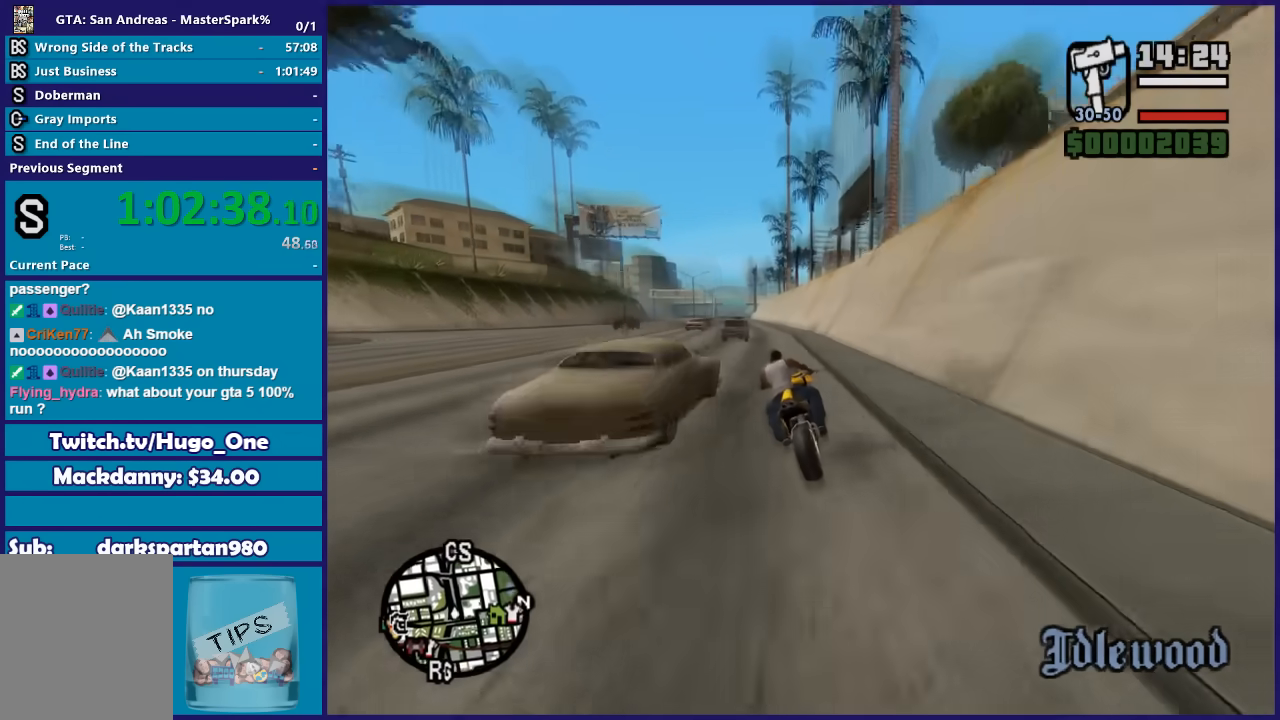
{"buttons": ["R2"], "left_stick": "up-left", "right_stick": "center", "button_events": []}
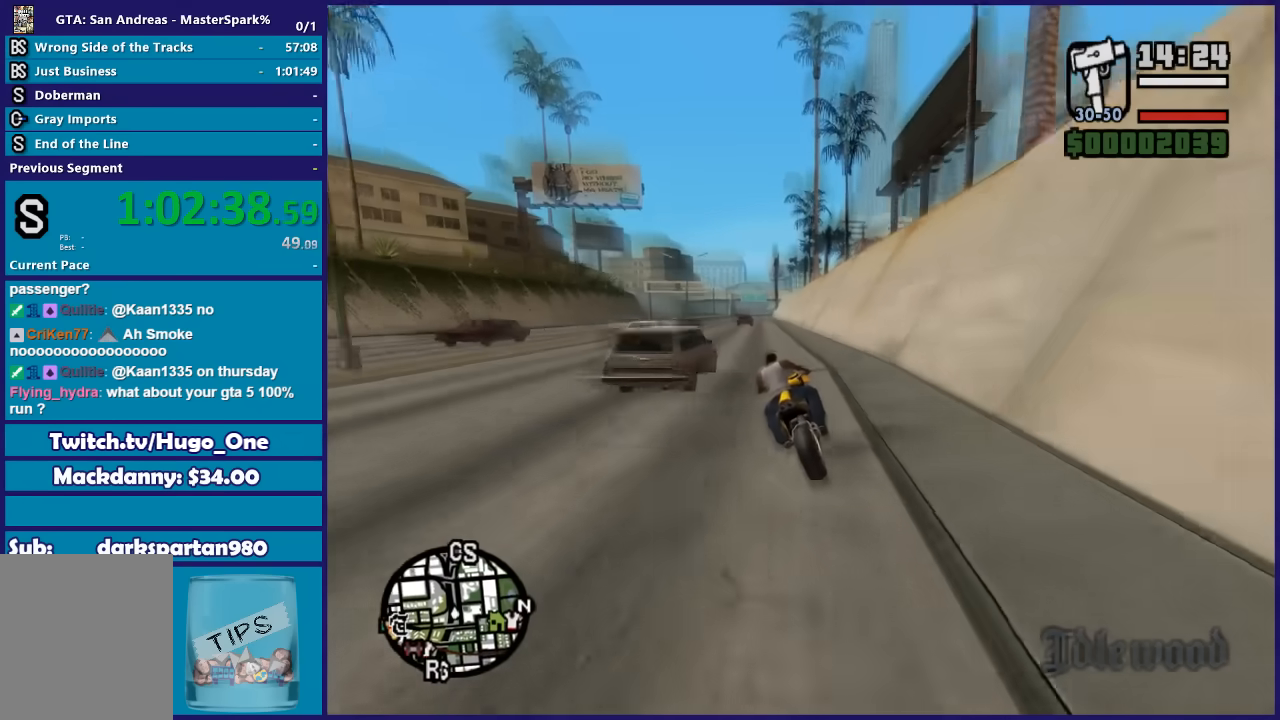
{"buttons": ["R2"], "left_stick": "up-left", "right_stick": "down", "button_events": []}
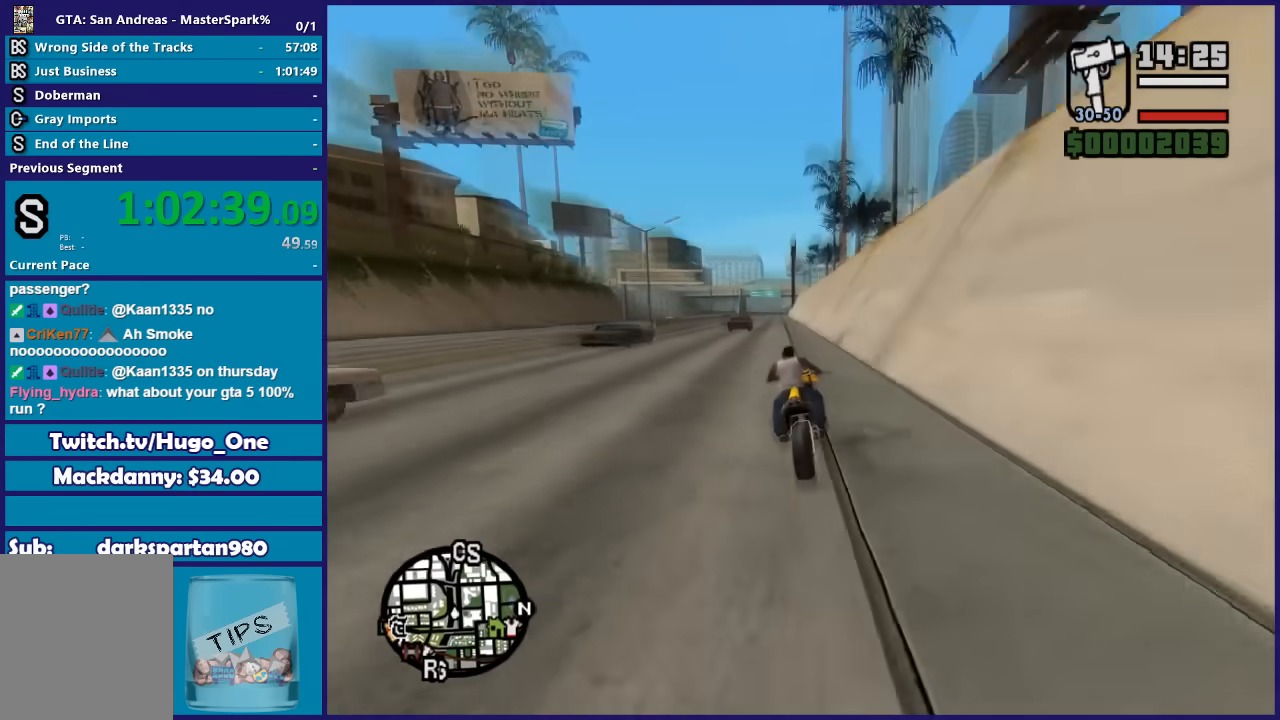
{"buttons": ["R2"], "left_stick": "center", "right_stick": "down", "button_events": []}
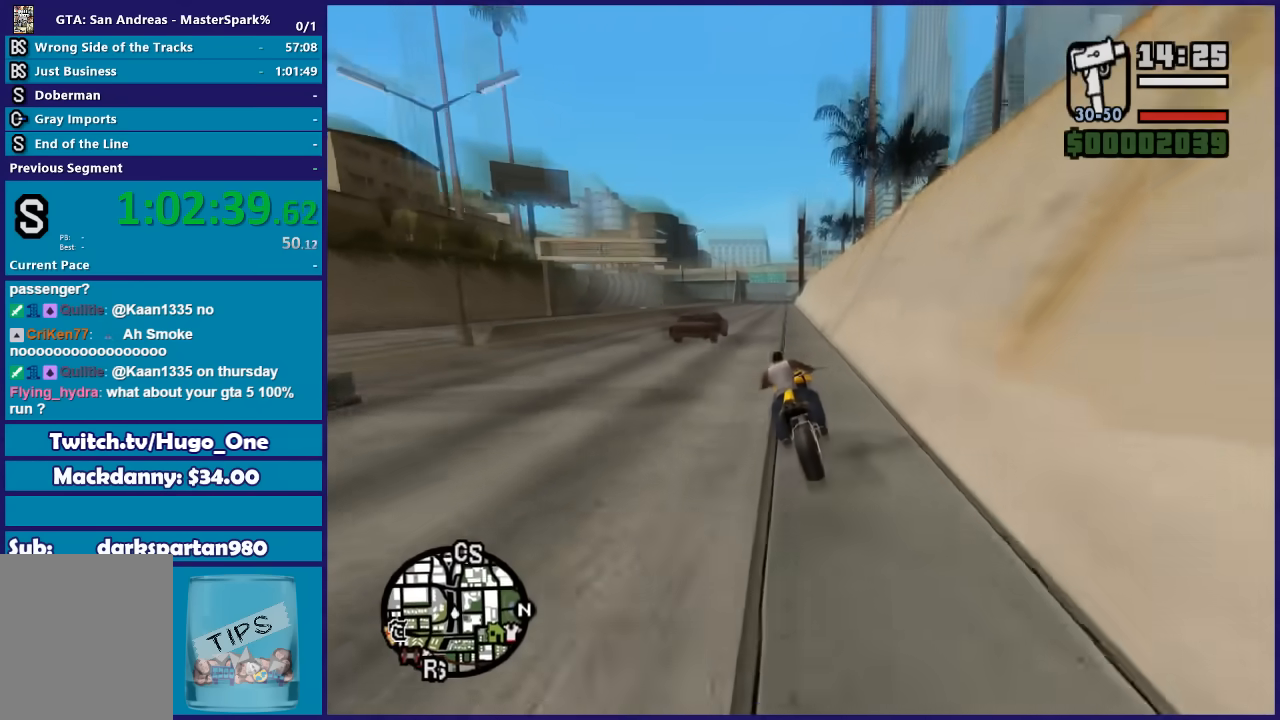
{"buttons": ["R2"], "left_stick": "center", "right_stick": "down", "button_events": []}
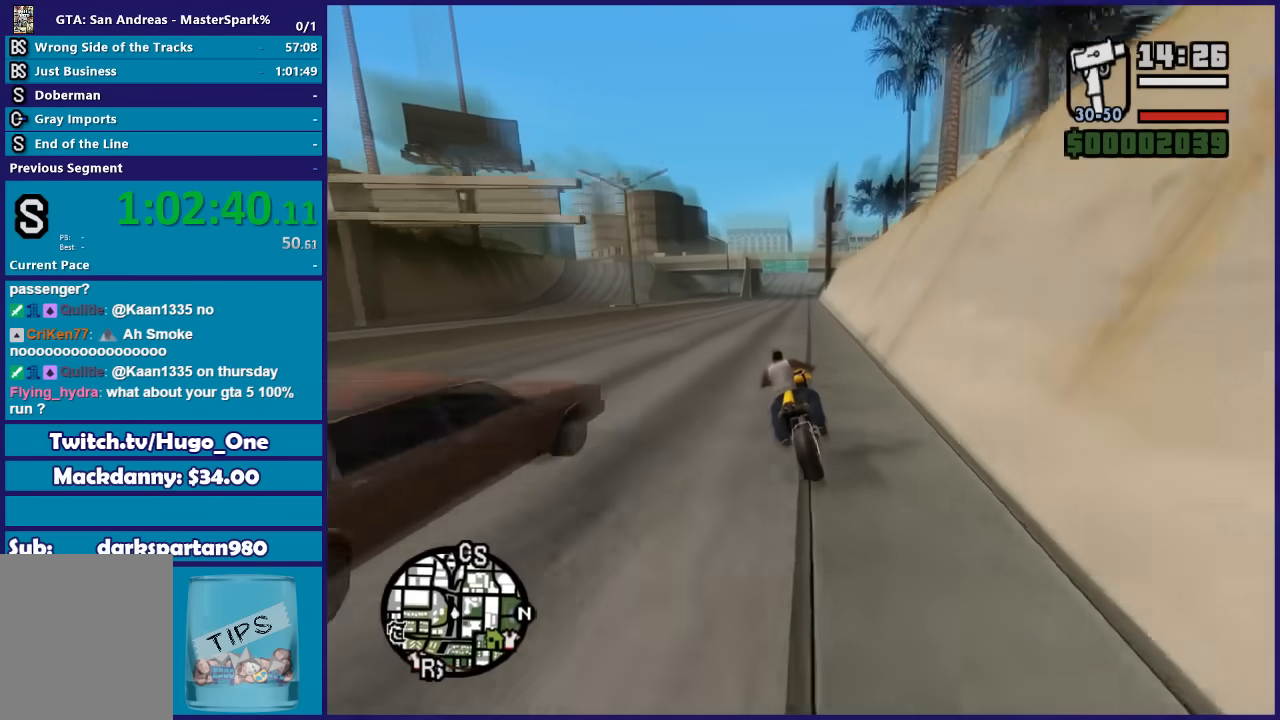
{"buttons": ["R2"], "left_stick": "up", "right_stick": "down", "button_events": []}
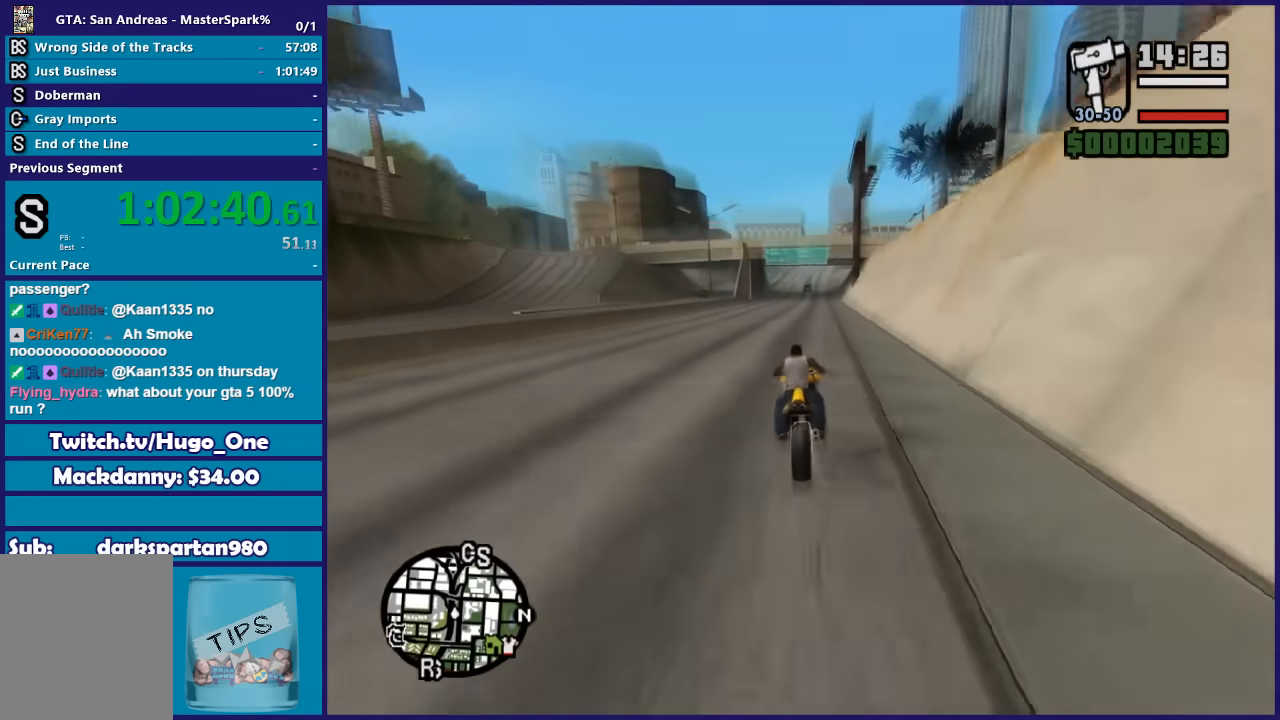
{"buttons": ["R2"], "left_stick": "up-right", "right_stick": "down", "button_events": []}
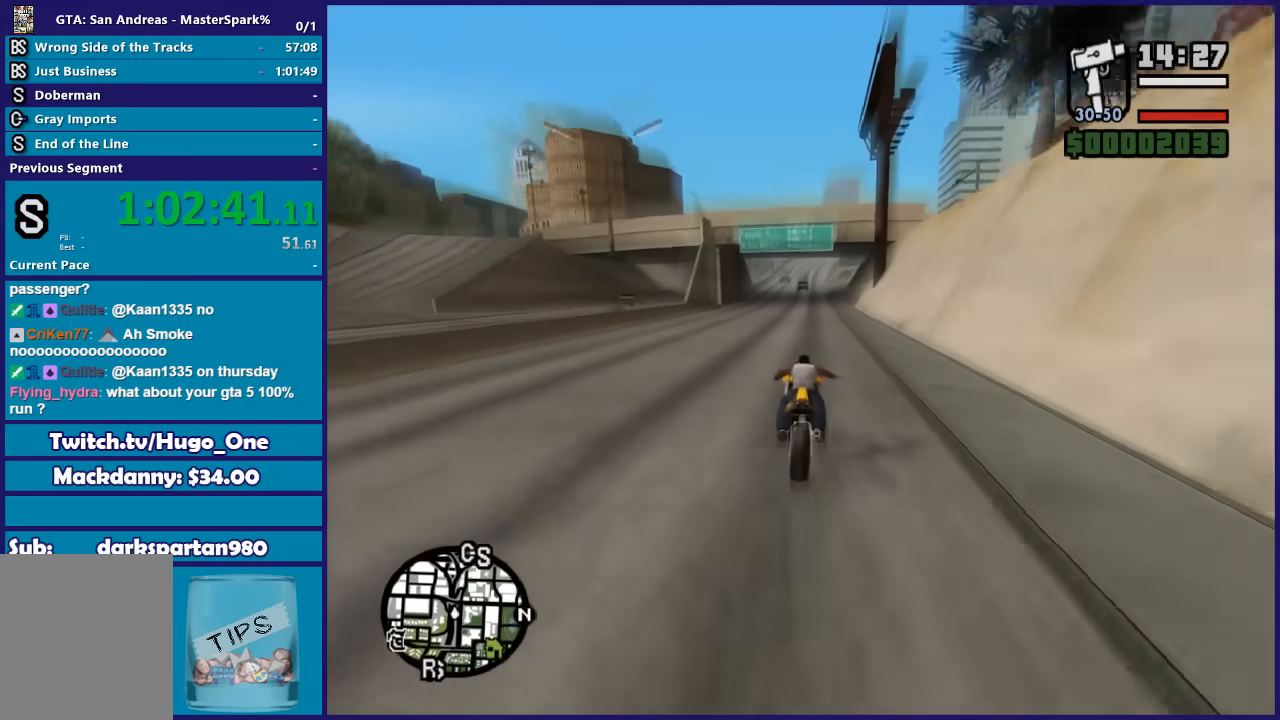
{"buttons": ["R2"], "left_stick": "up", "right_stick": "down", "button_events": []}
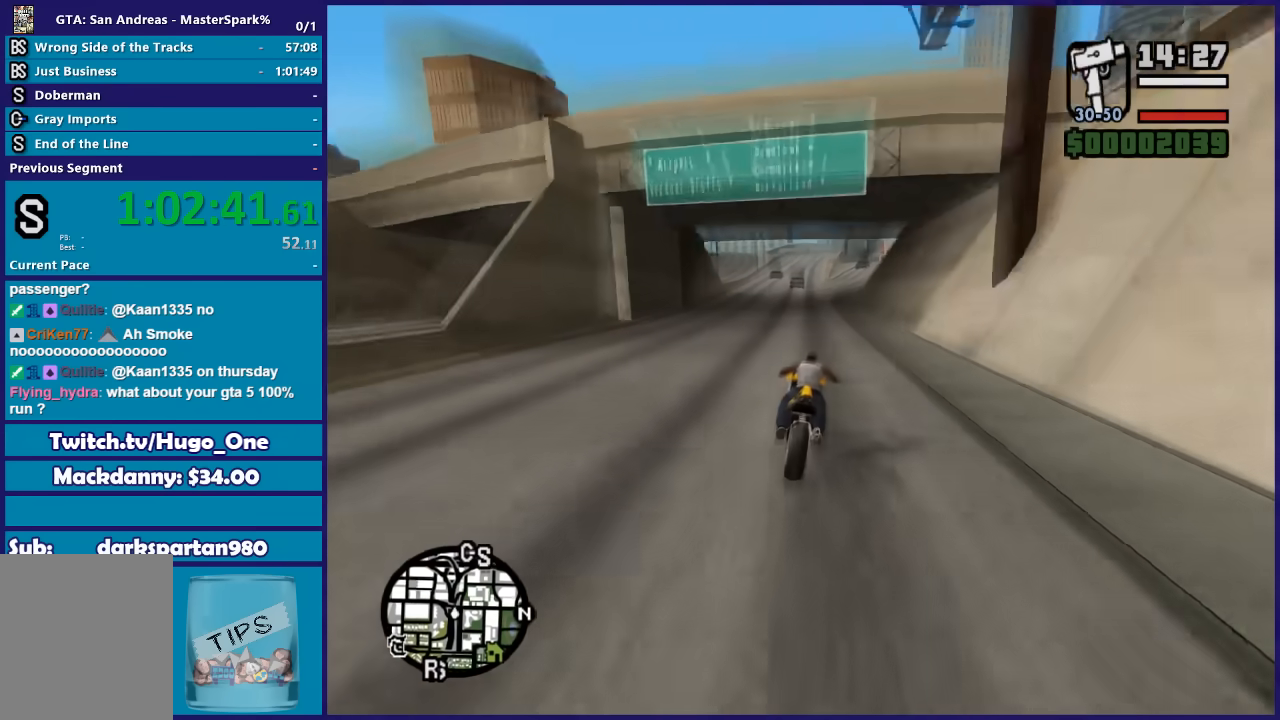
{"buttons": ["L2"], "left_stick": "right", "right_stick": "down-right", "button_events": [[266, "R2", "up"], [433, "L2", "down"]]}
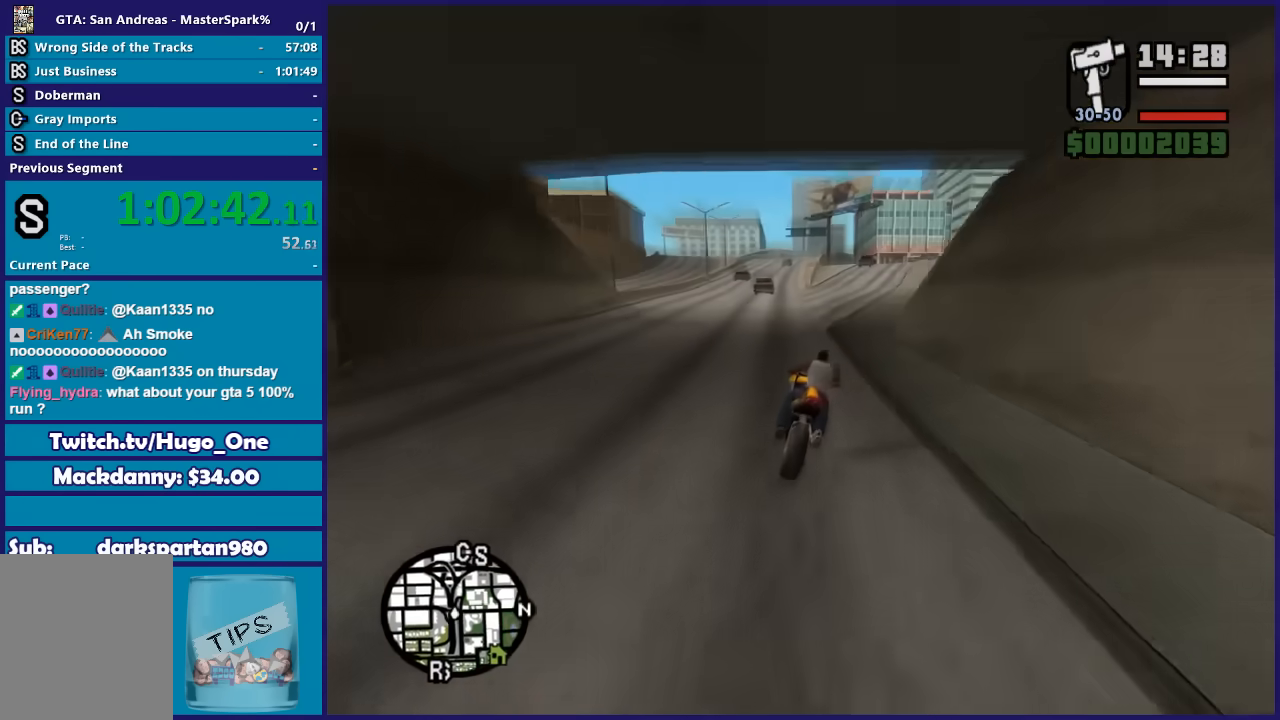
{"buttons": [], "left_stick": "right", "right_stick": "down-right", "button_events": [[67, "L2", "up"], [200, "L2", "down"], [367, "L2", "up"]]}
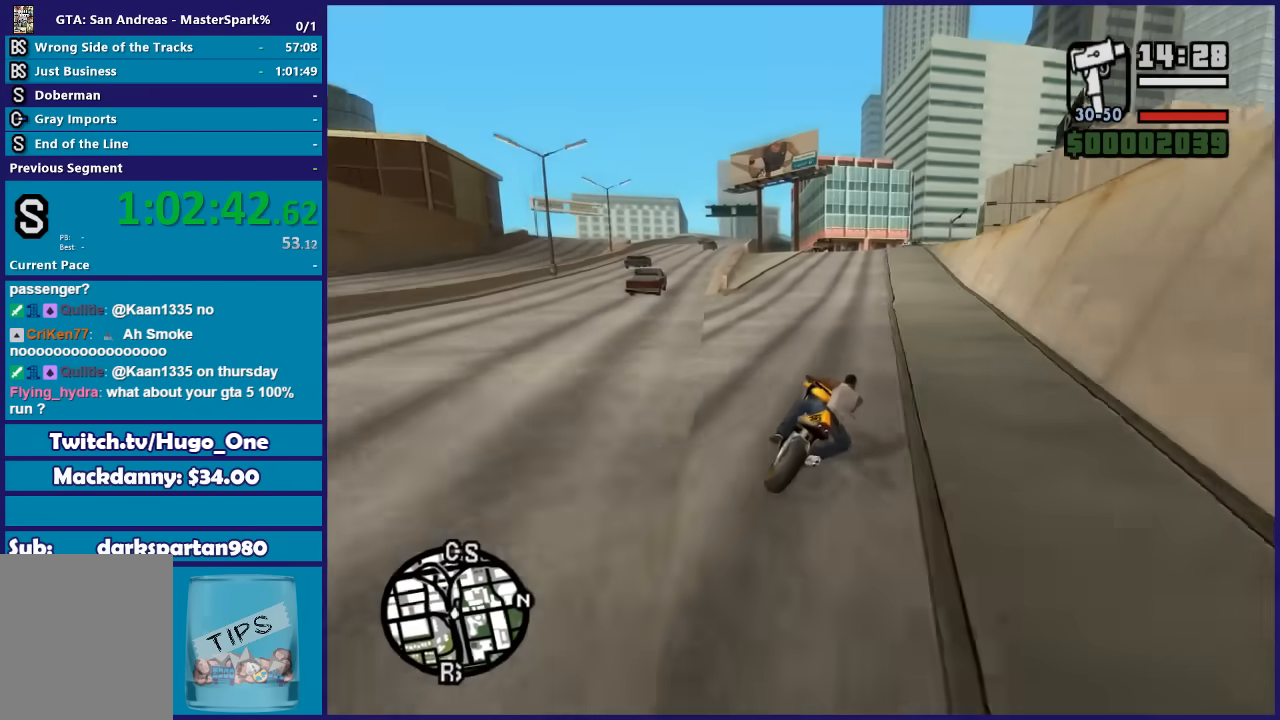
{"buttons": [], "left_stick": "up-left", "right_stick": "down", "button_events": []}